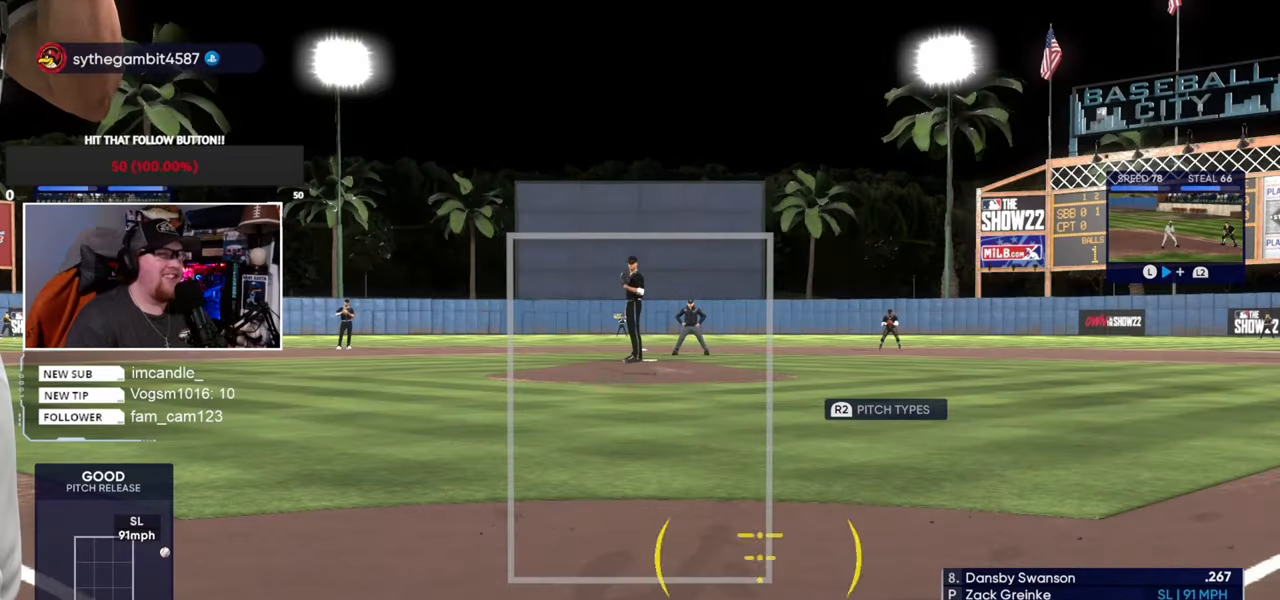
Gameplay with a controller (PlayStation layout); each line is a JSON object with the inputs held at the frame after it. "events" lists button and stick changes between this image and that frame as [ms after this image, input, new state], when the widget could be followed in between. Not read: L3 R3.
{"buttons": [], "left_stick": "center", "right_stick": "center", "events": [[100, "left_stick", "center"]]}
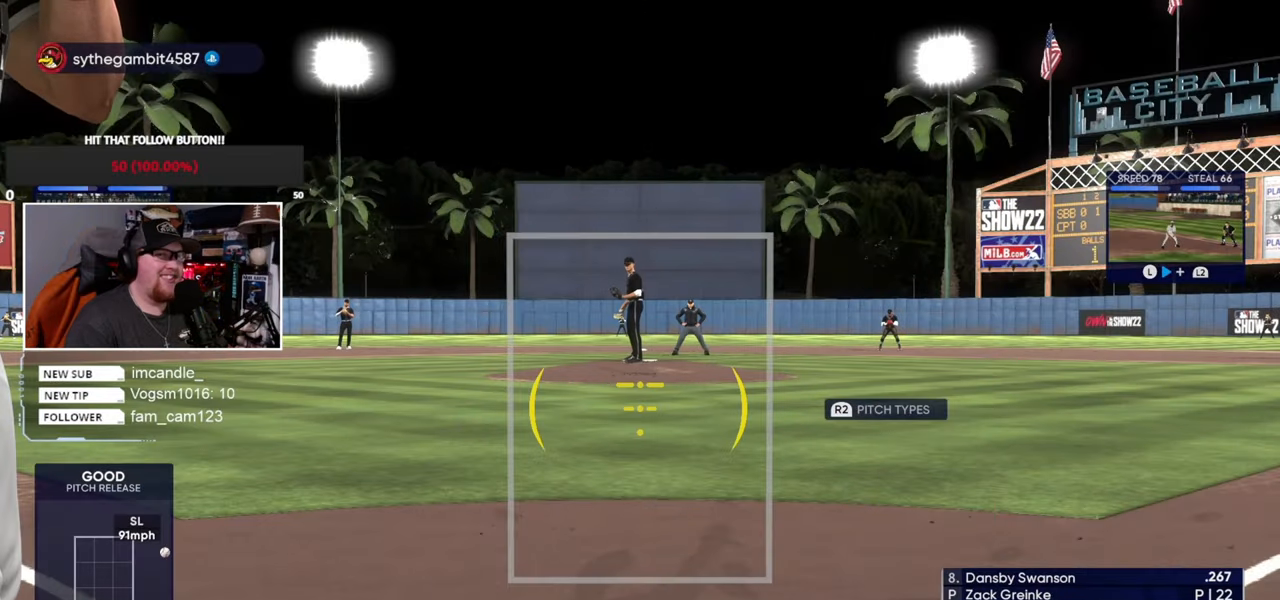
{"buttons": [], "left_stick": "up", "right_stick": "center", "events": [[467, "left_stick", "up"]]}
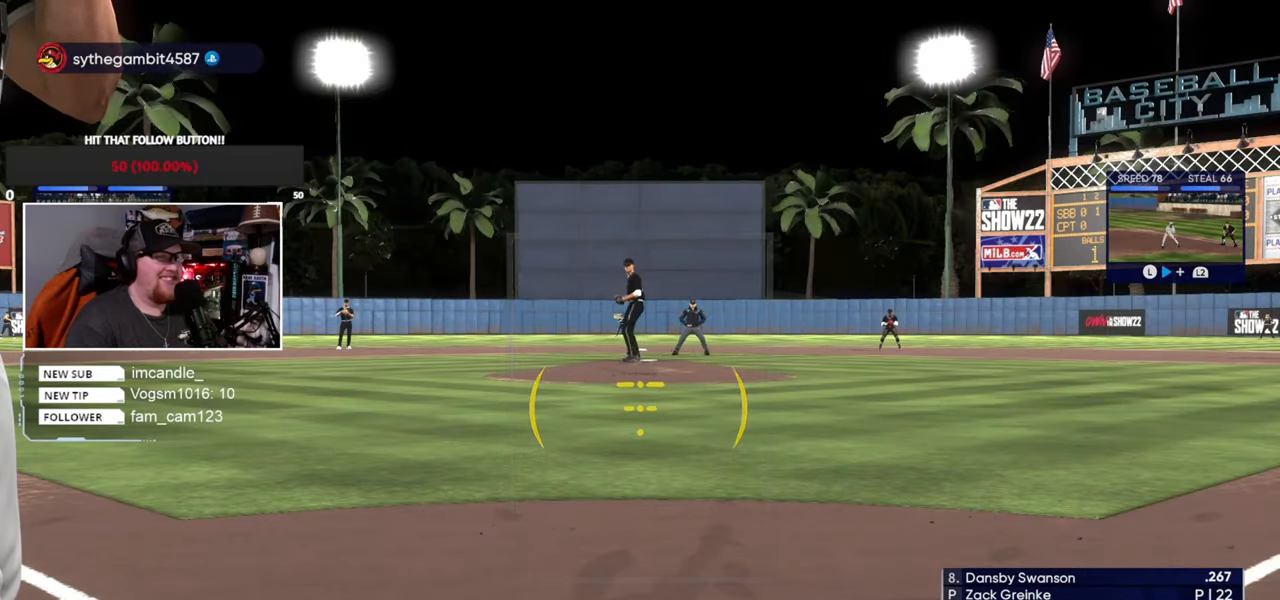
{"buttons": [], "left_stick": "up", "right_stick": "center", "events": []}
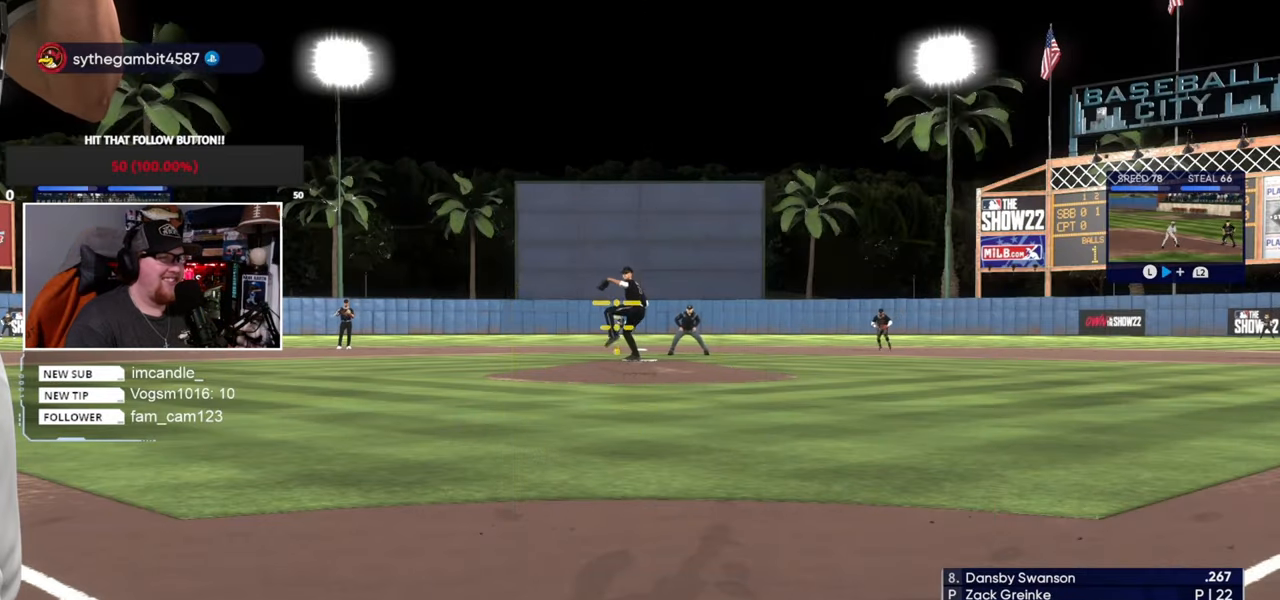
{"buttons": [], "left_stick": "up", "right_stick": "center", "events": []}
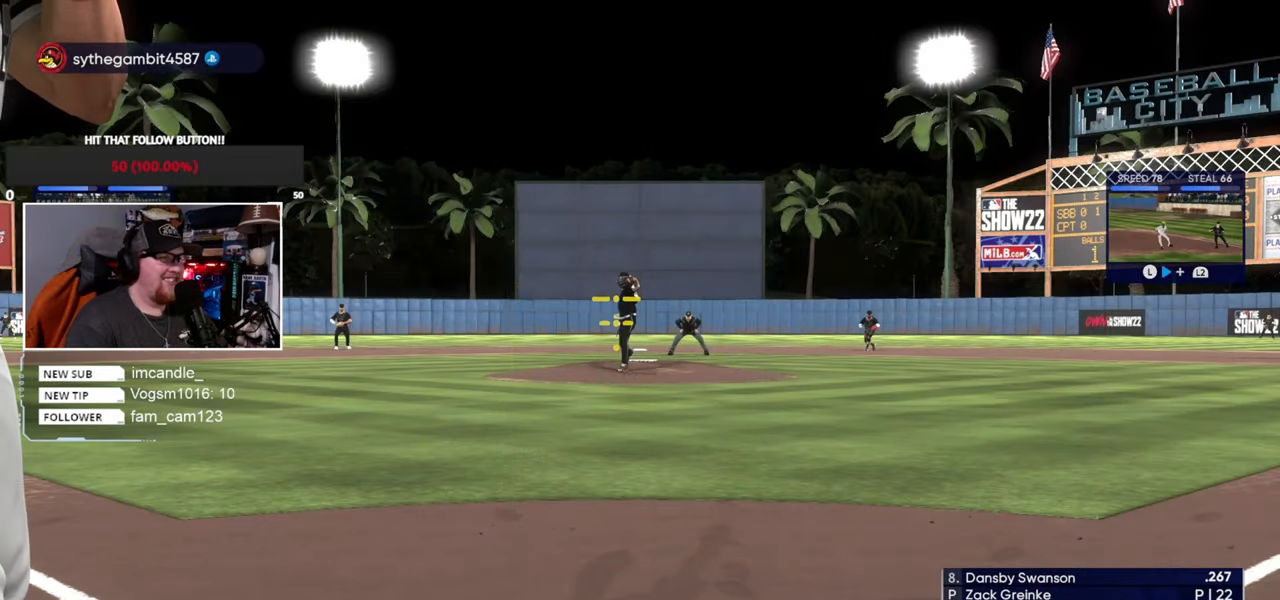
{"buttons": ["CROSS"], "left_stick": "left", "right_stick": "center", "events": [[400, "CROSS", "down"], [466, "left_stick", "left"]]}
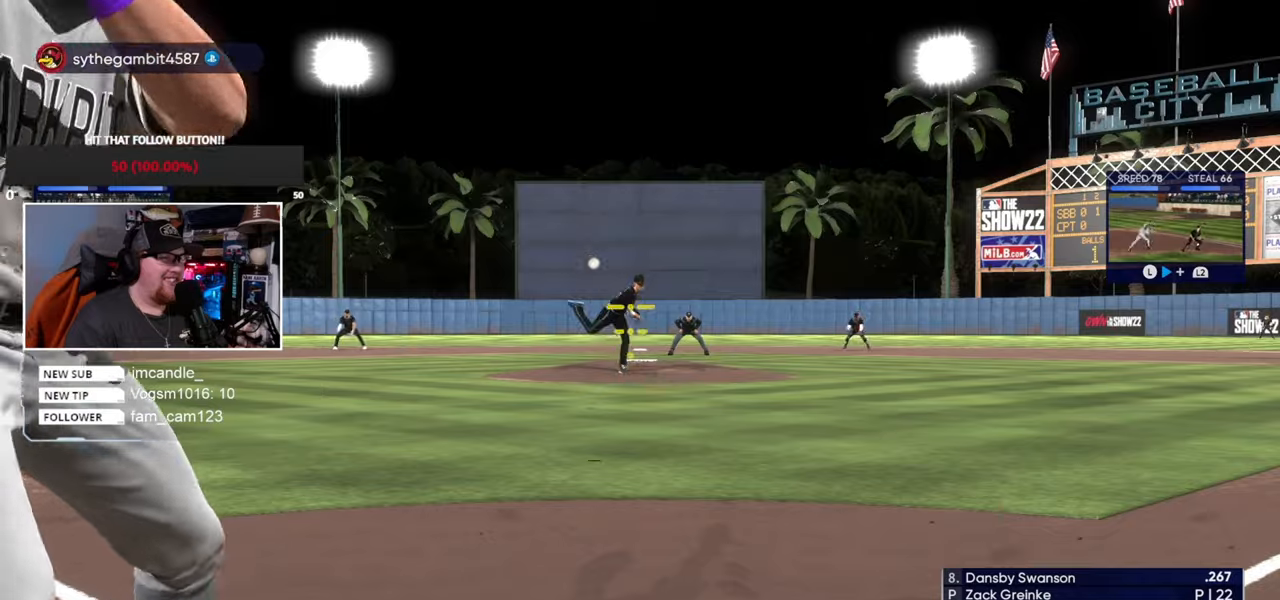
{"buttons": ["CROSS"], "left_stick": "center", "right_stick": "center", "events": [[100, "left_stick", "center"]]}
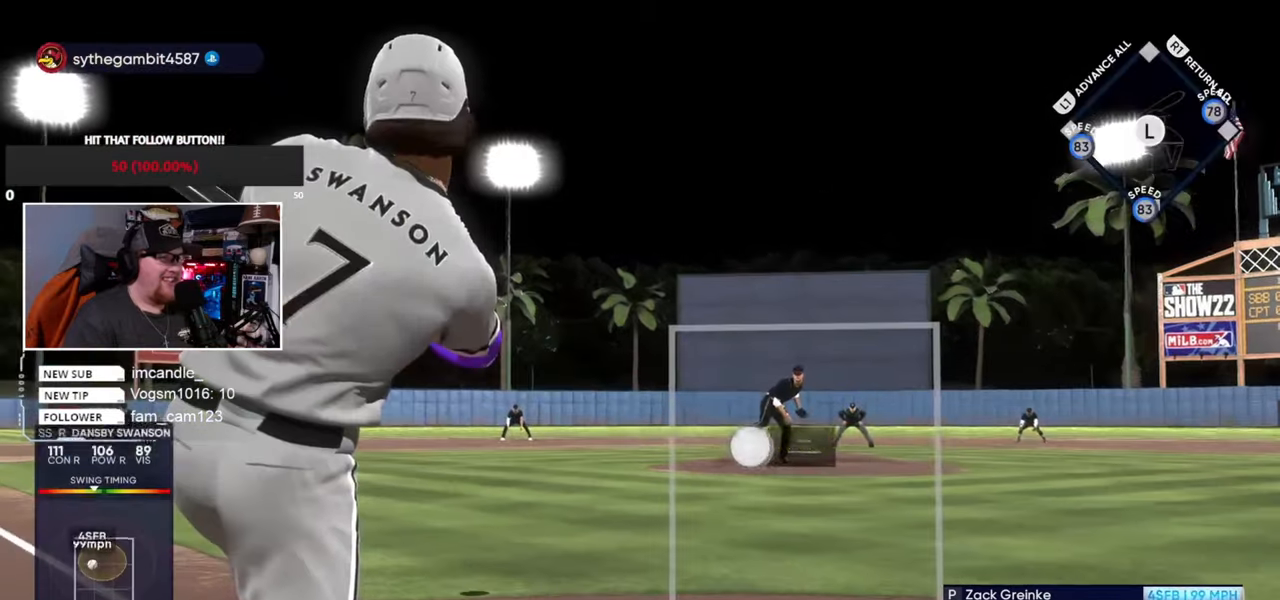
{"buttons": [], "left_stick": "center", "right_stick": "center", "events": [[501, "CROSS", "up"]]}
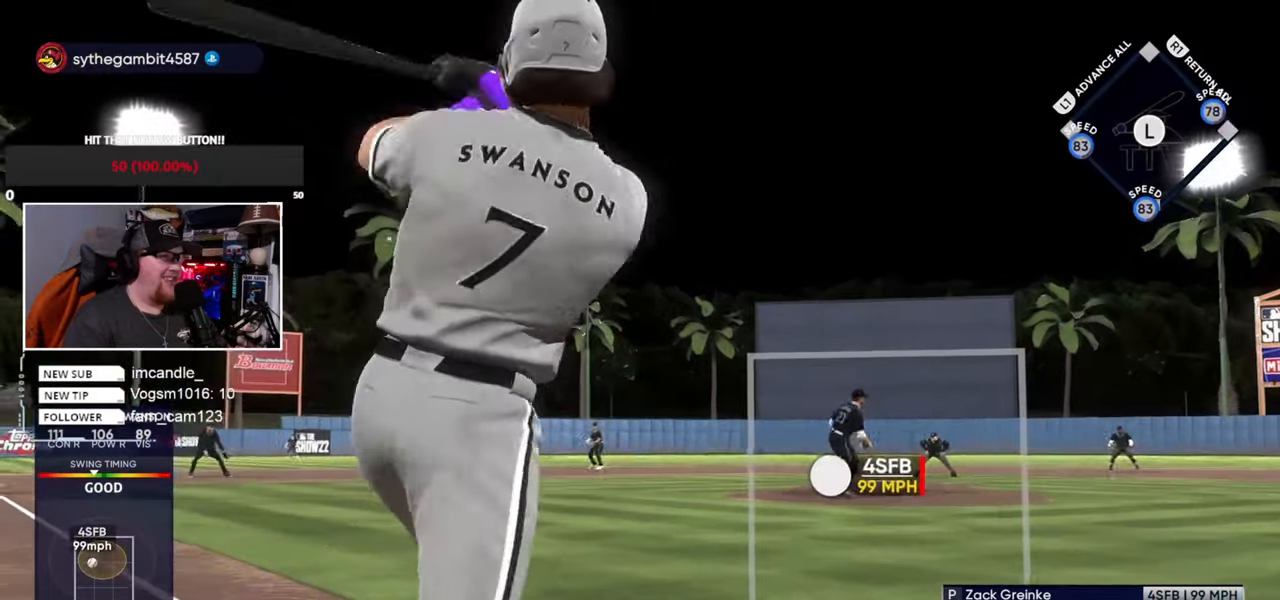
{"buttons": [], "left_stick": "center", "right_stick": "center", "events": []}
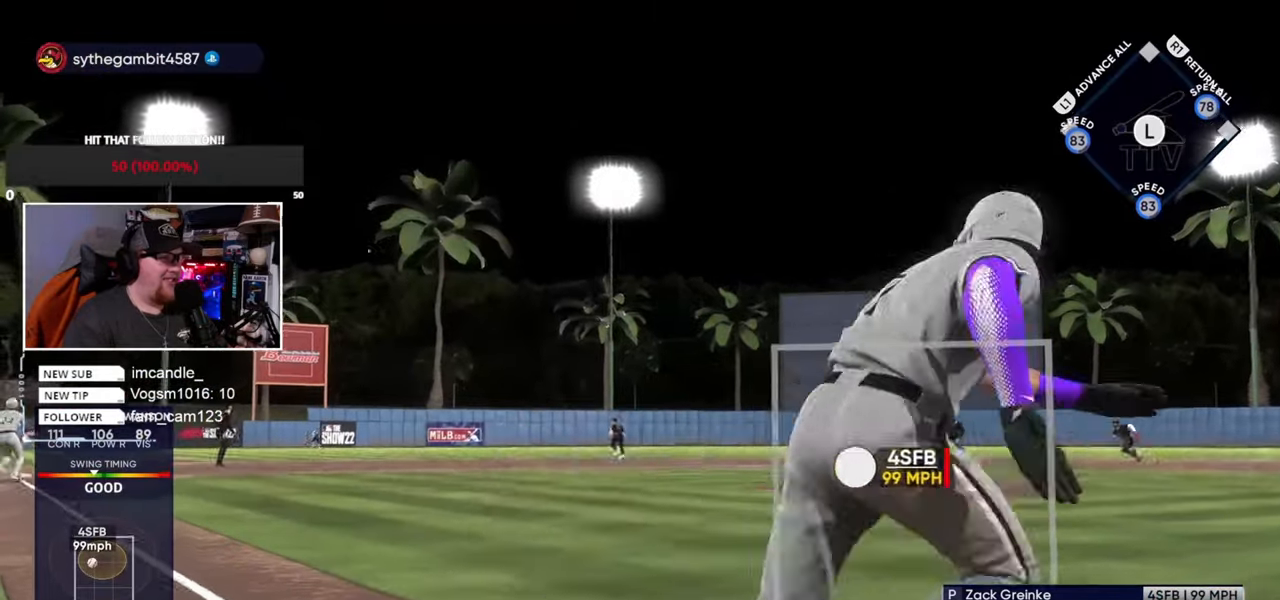
{"buttons": [], "left_stick": "up-left", "right_stick": "center", "events": [[467, "left_stick", "up-left"]]}
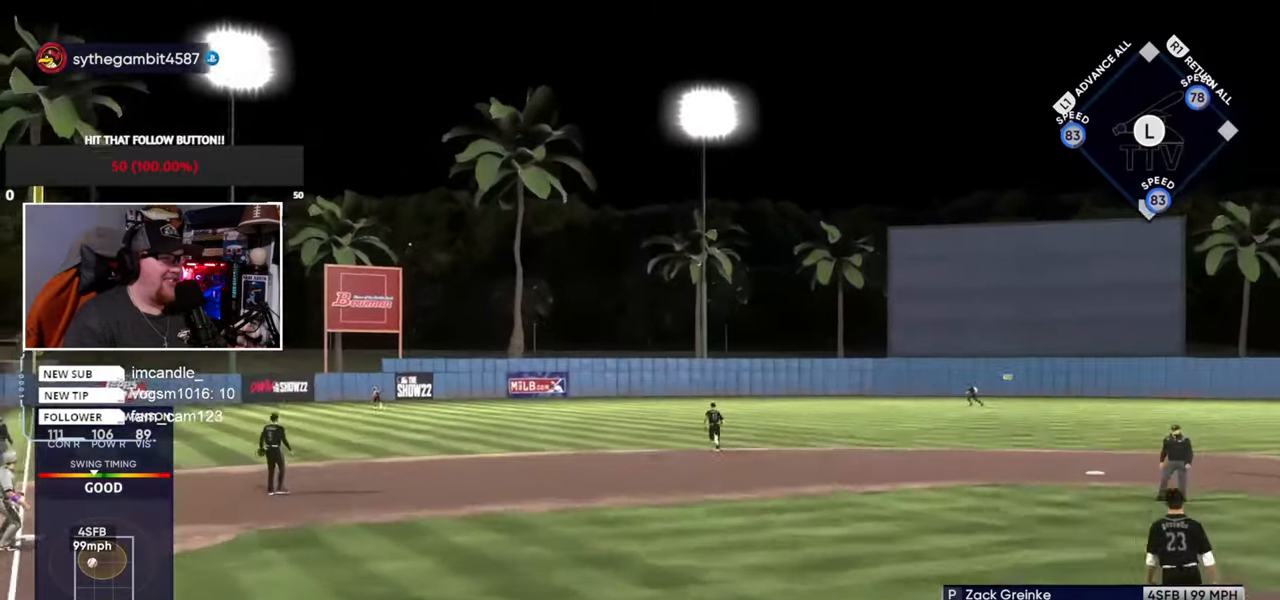
{"buttons": [], "left_stick": "center", "right_stick": "center", "events": [[100, "left_stick", "center"]]}
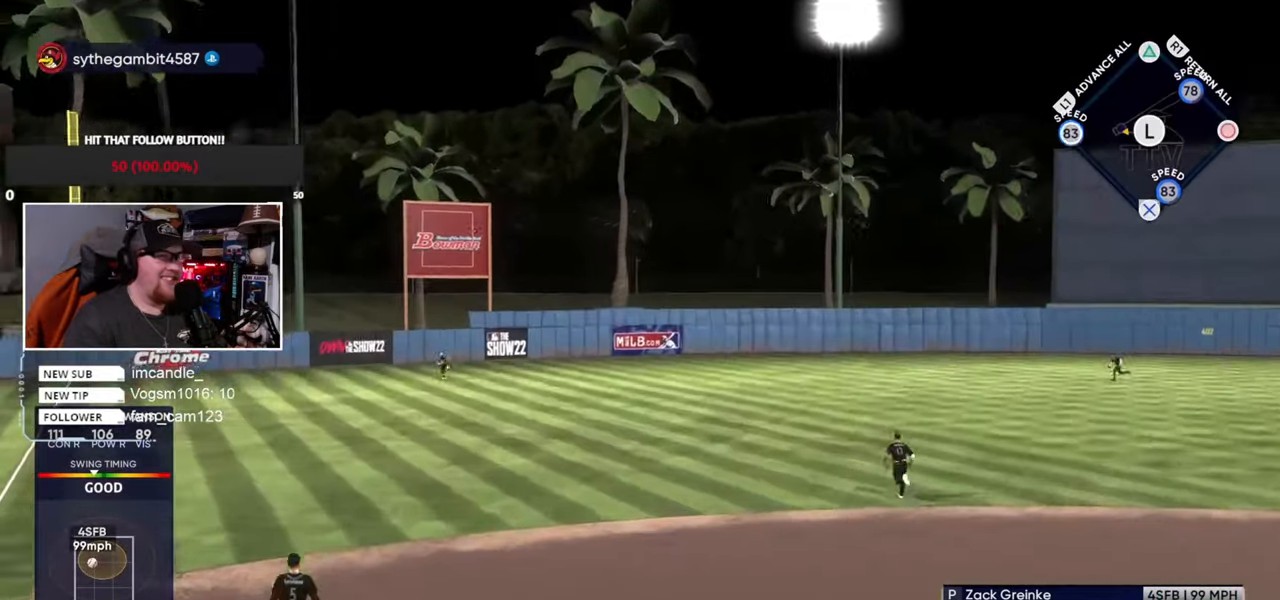
{"buttons": [], "left_stick": "center", "right_stick": "center", "events": []}
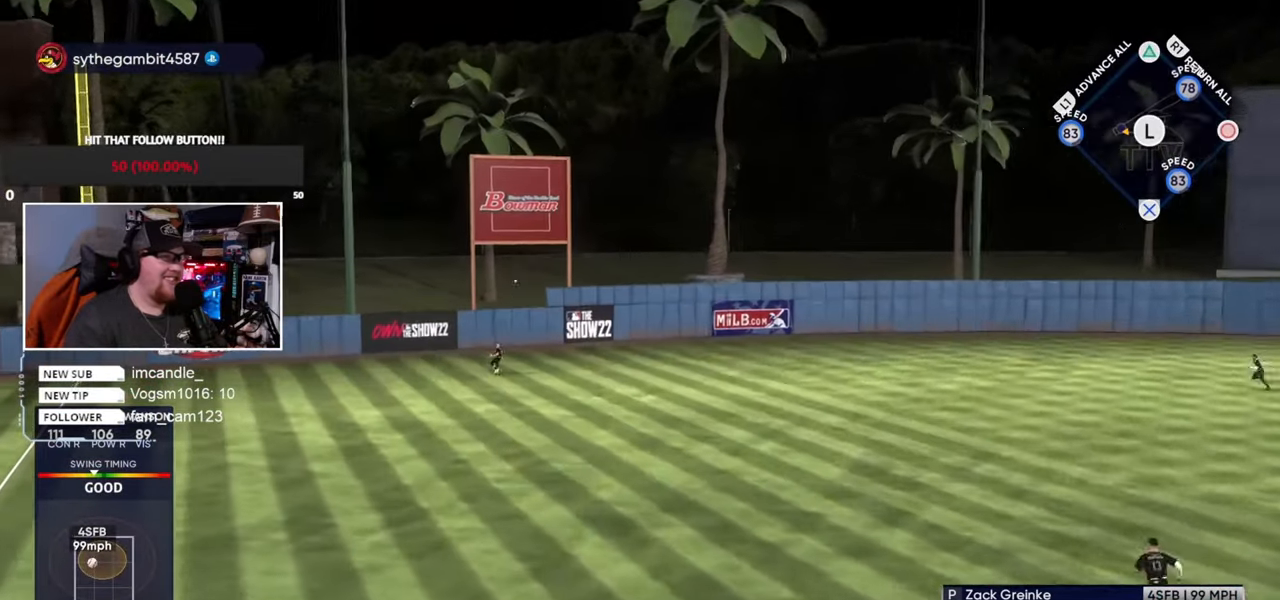
{"buttons": [], "left_stick": "center", "right_stick": "center", "events": [[200, "CROSS", "down"], [334, "CROSS", "up"]]}
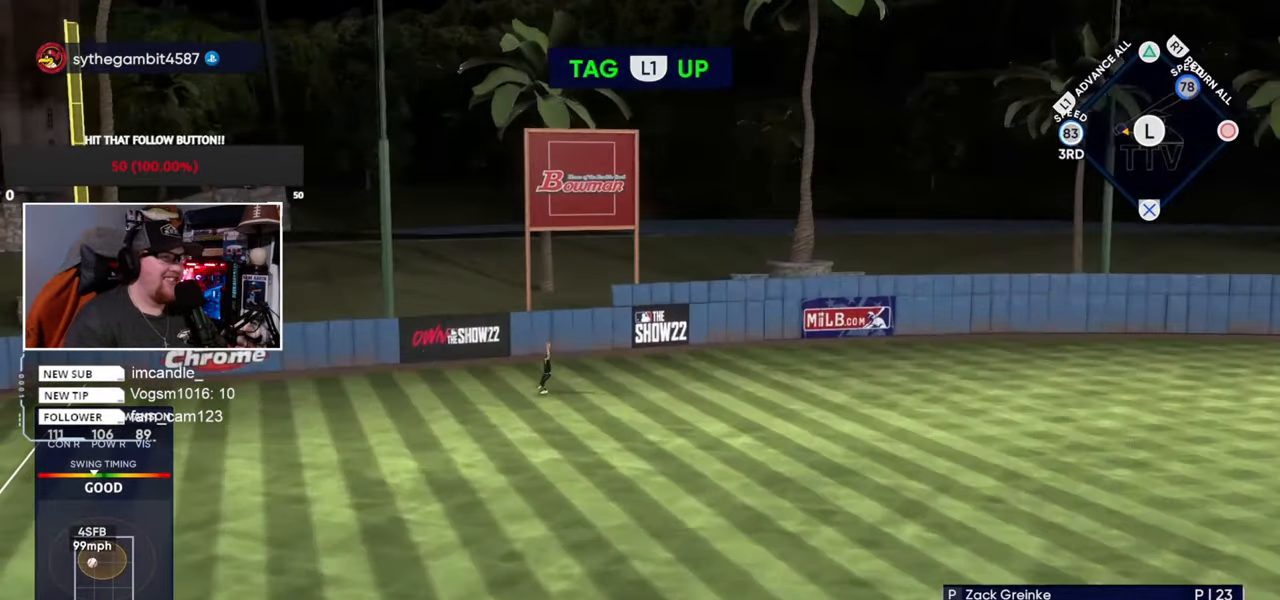
{"buttons": [], "left_stick": "center", "right_stick": "center", "events": []}
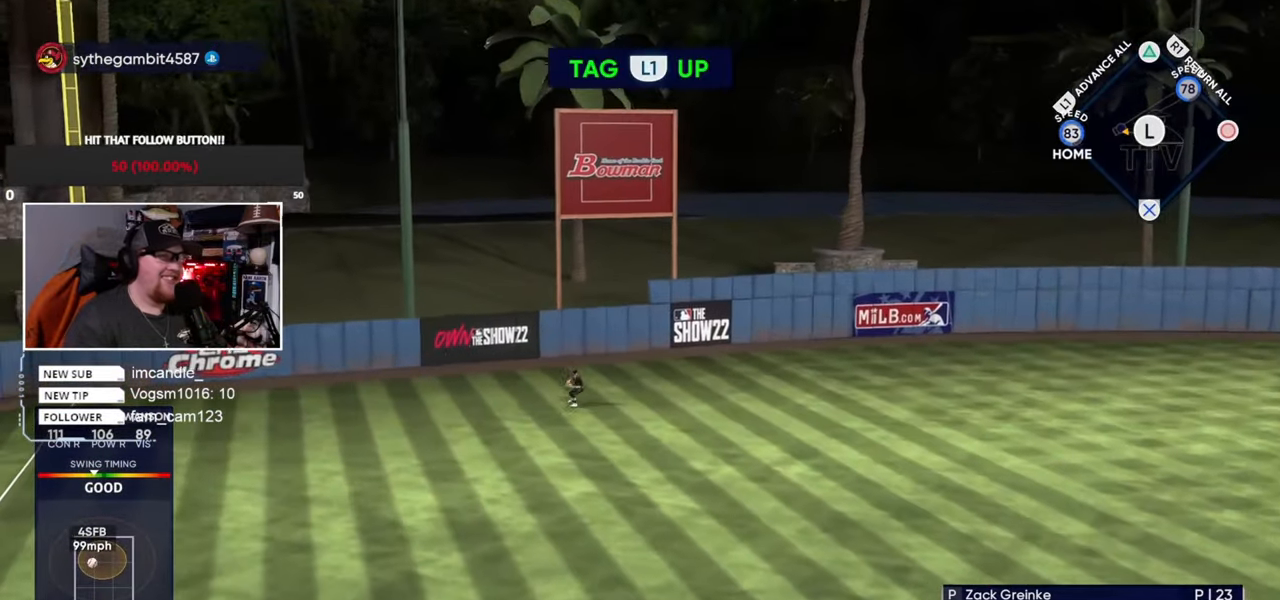
{"buttons": [], "left_stick": "center", "right_stick": "center", "events": [[334, "left_stick", "right"], [500, "left_stick", "center"]]}
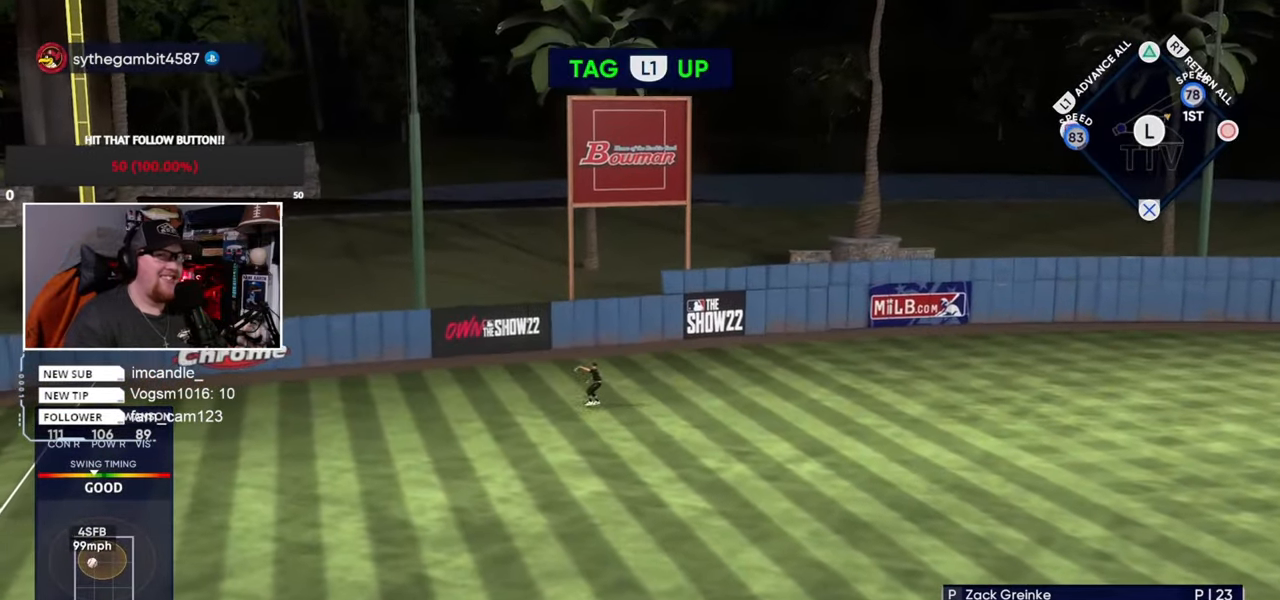
{"buttons": [], "left_stick": "center", "right_stick": "center", "events": [[267, "left_stick", "down-left"], [434, "left_stick", "center"]]}
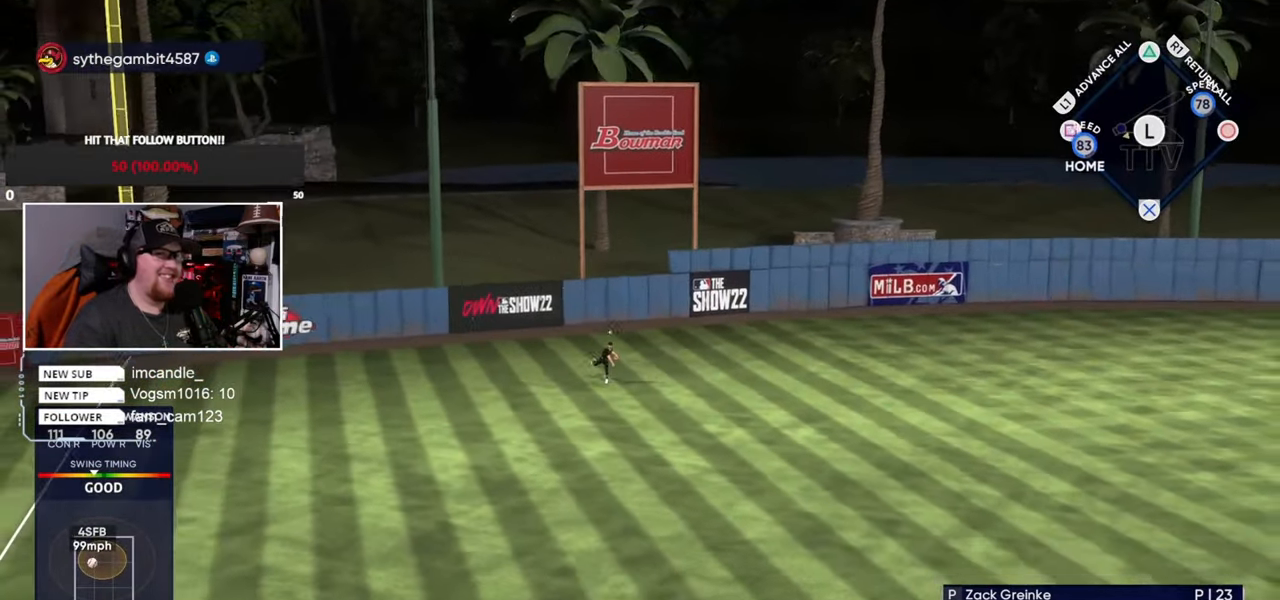
{"buttons": [], "left_stick": "center", "right_stick": "center", "events": []}
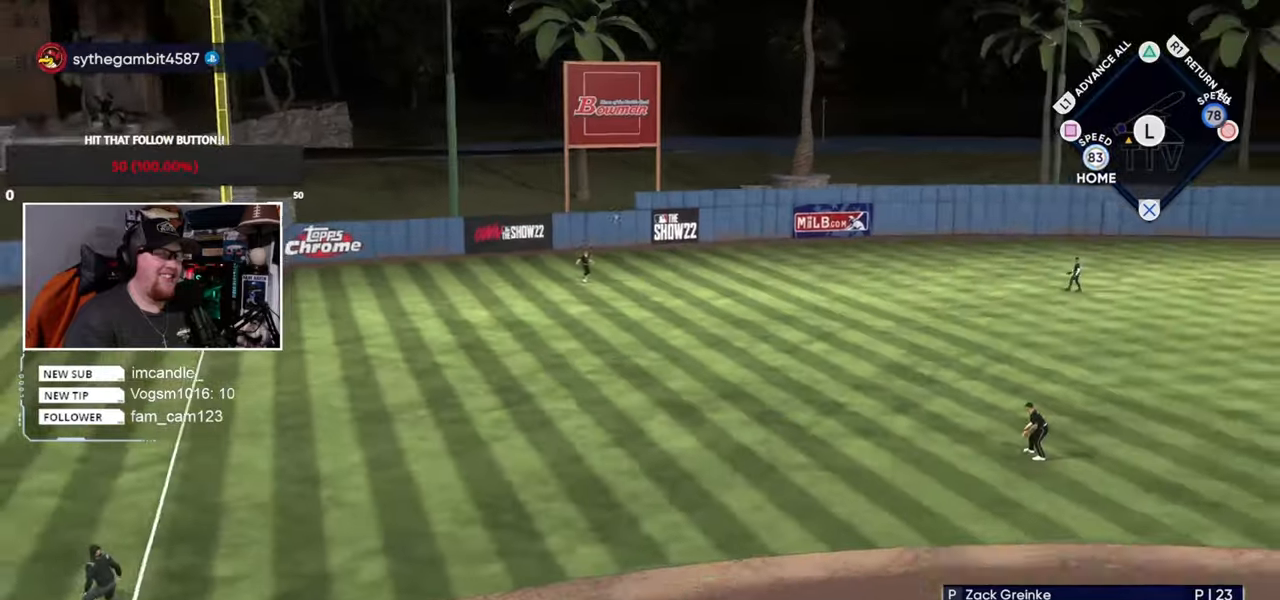
{"buttons": [], "left_stick": "center", "right_stick": "down", "events": [[167, "right_stick", "down"]]}
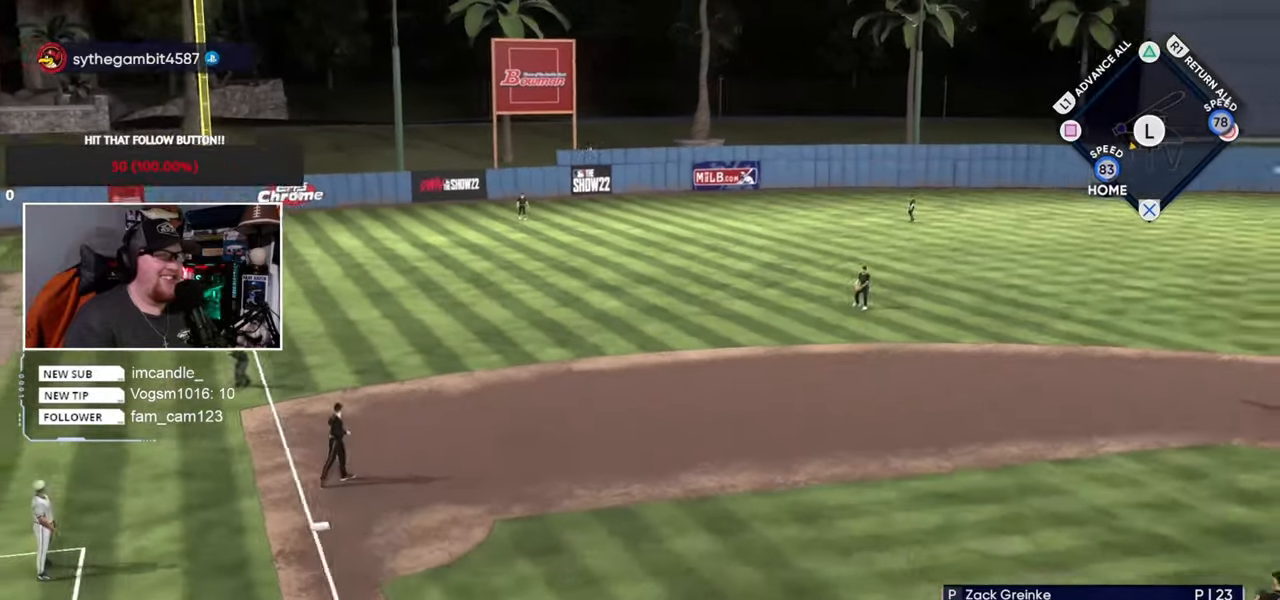
{"buttons": [], "left_stick": "center", "right_stick": "center", "events": [[467, "right_stick", "center"]]}